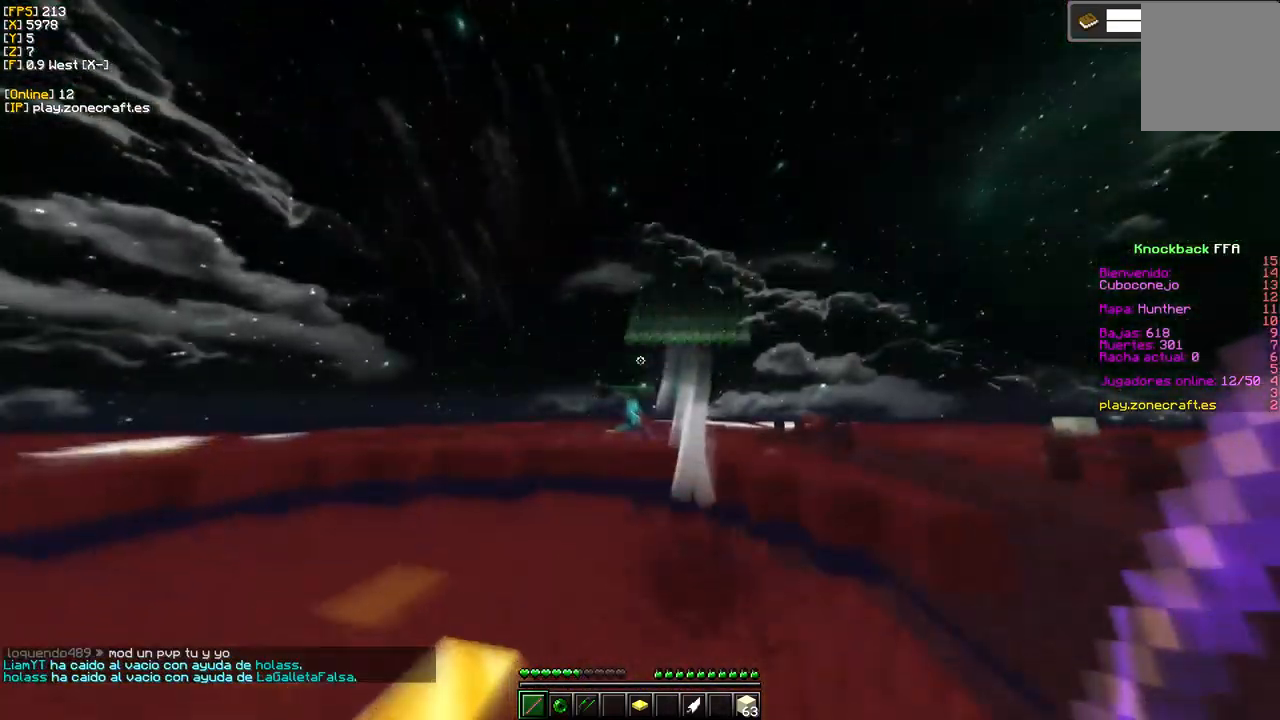
Gameplay with keyboard and mouse; each line is a JSON object with the keys and mouse buttons held at the frame after it. "events" lists presses ("down") and releases ("up") of "a", "d", "s", "mouse_left" and "mouse_right" between this image and that frame as [ms after this image, input, new state], when the widget could be followed in between. "mouse_left", "mouse_right" = the "left", "right" buttons of the "mouse" list. No other keys are recorded. Fast repeated clicks can show as one long hold. Mouse movement is not recorded.
{"keys": [], "mouse": ["left"], "events": [[167, "mouse_left", "down"], [317, "a", "up"]]}
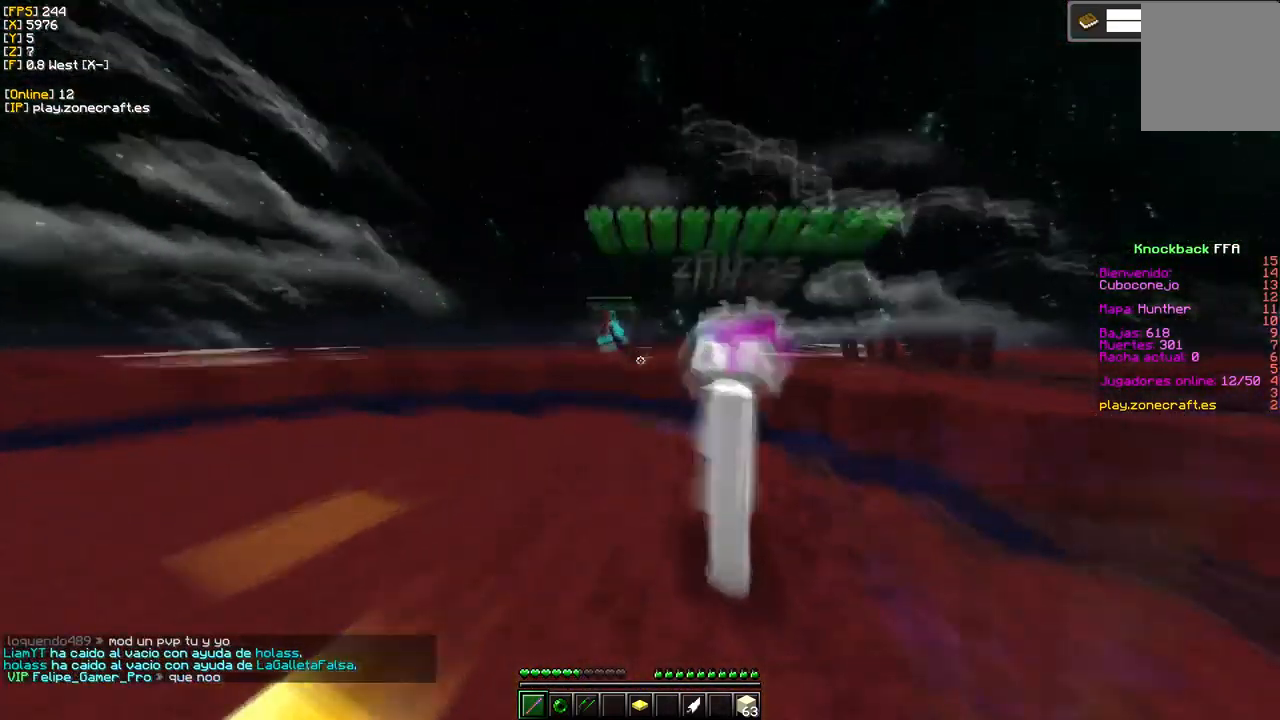
{"keys": ["s"], "mouse": ["left"], "events": [[284, "s", "down"]]}
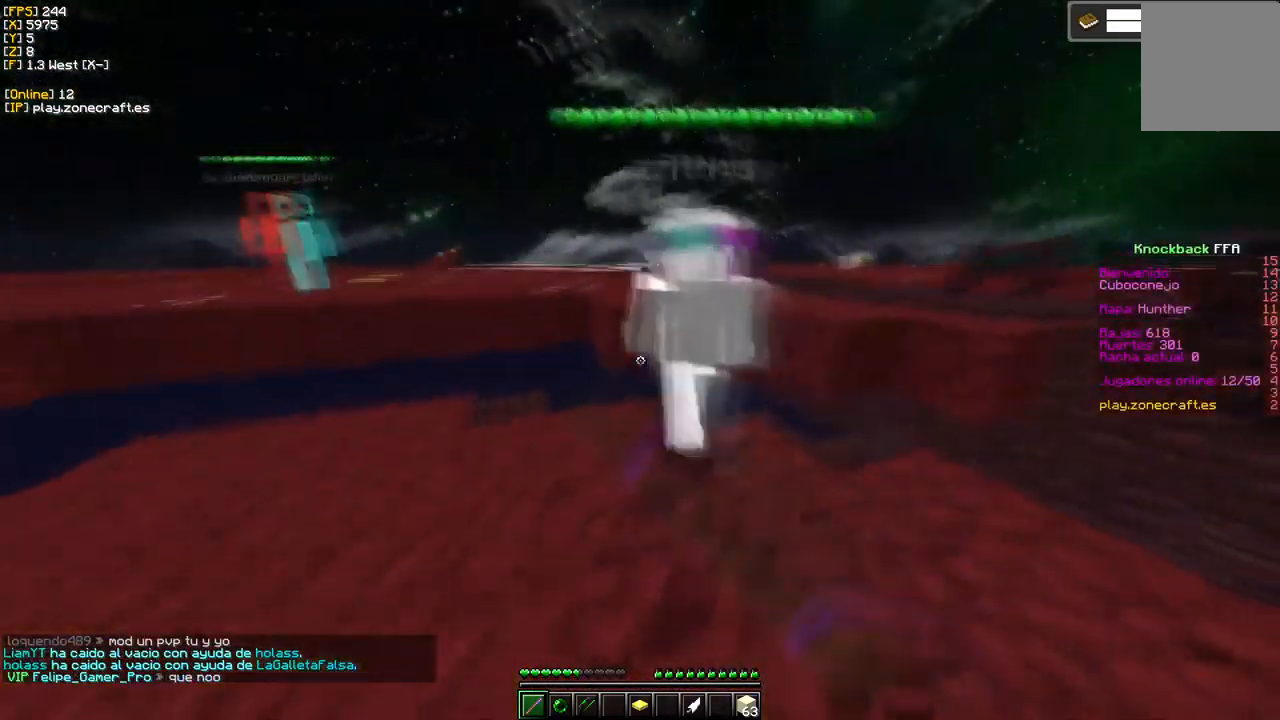
{"keys": ["s"], "mouse": ["left"], "events": [[17, "s", "up"], [400, "s", "down"]]}
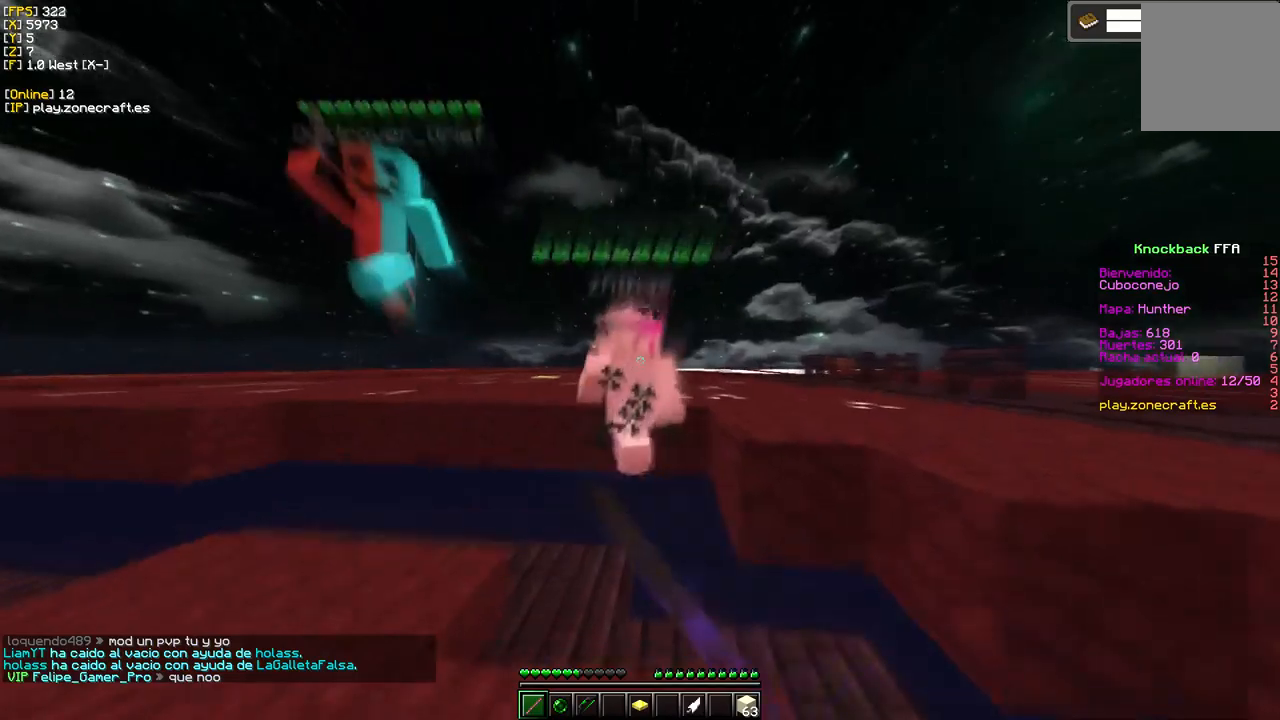
{"keys": ["a"], "mouse": ["left"], "events": [[84, "a", "down"], [284, "s", "up"]]}
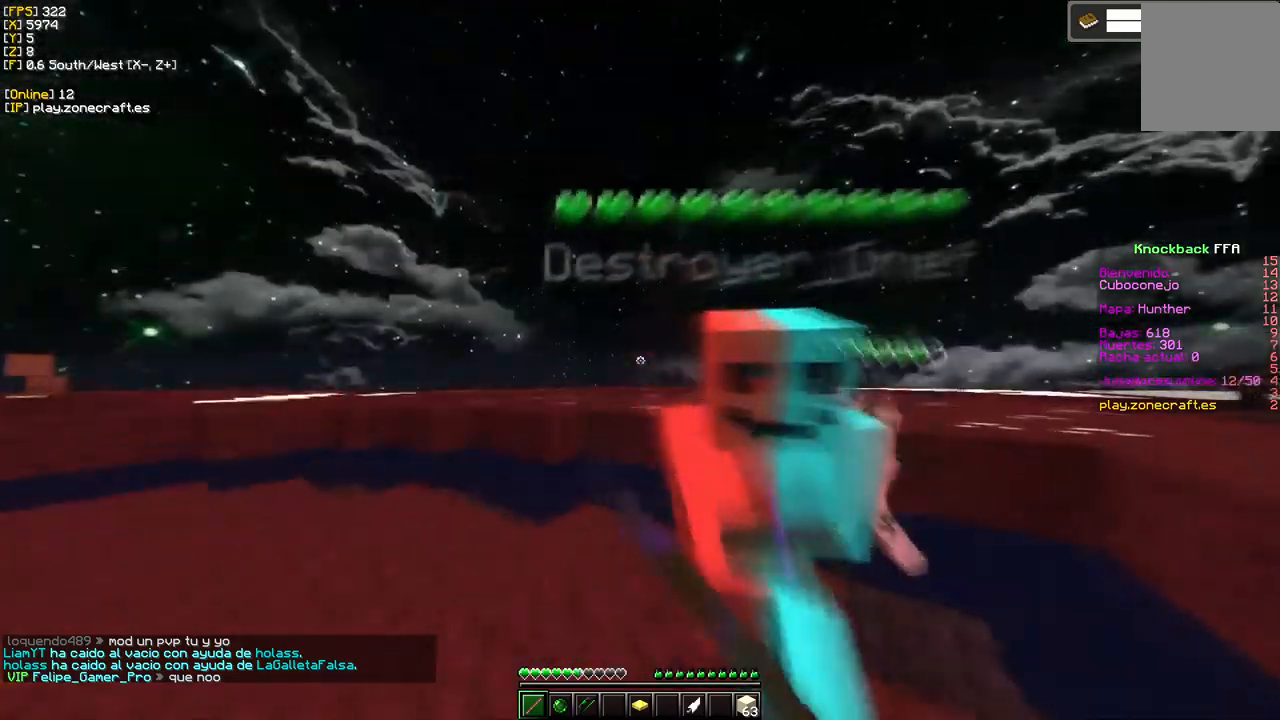
{"keys": [], "mouse": ["left"], "events": [[17, "a", "up"]]}
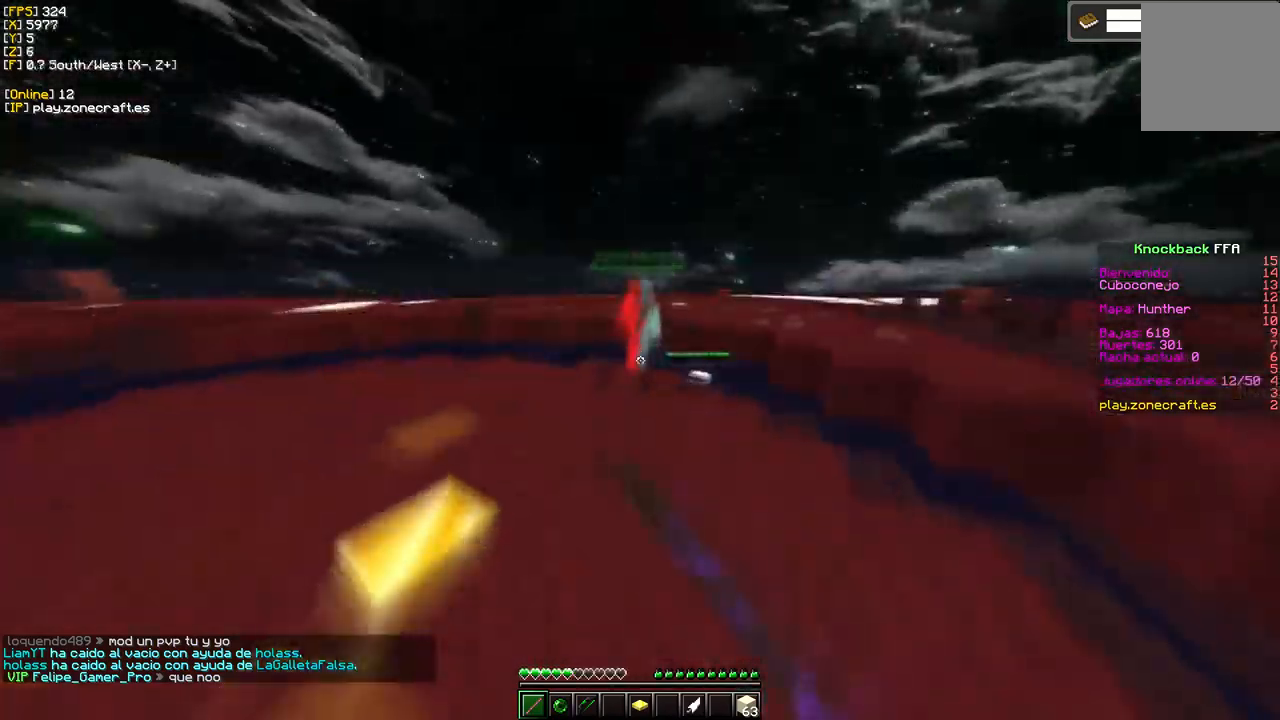
{"keys": [], "mouse": [], "events": [[350, "mouse_left", "up"]]}
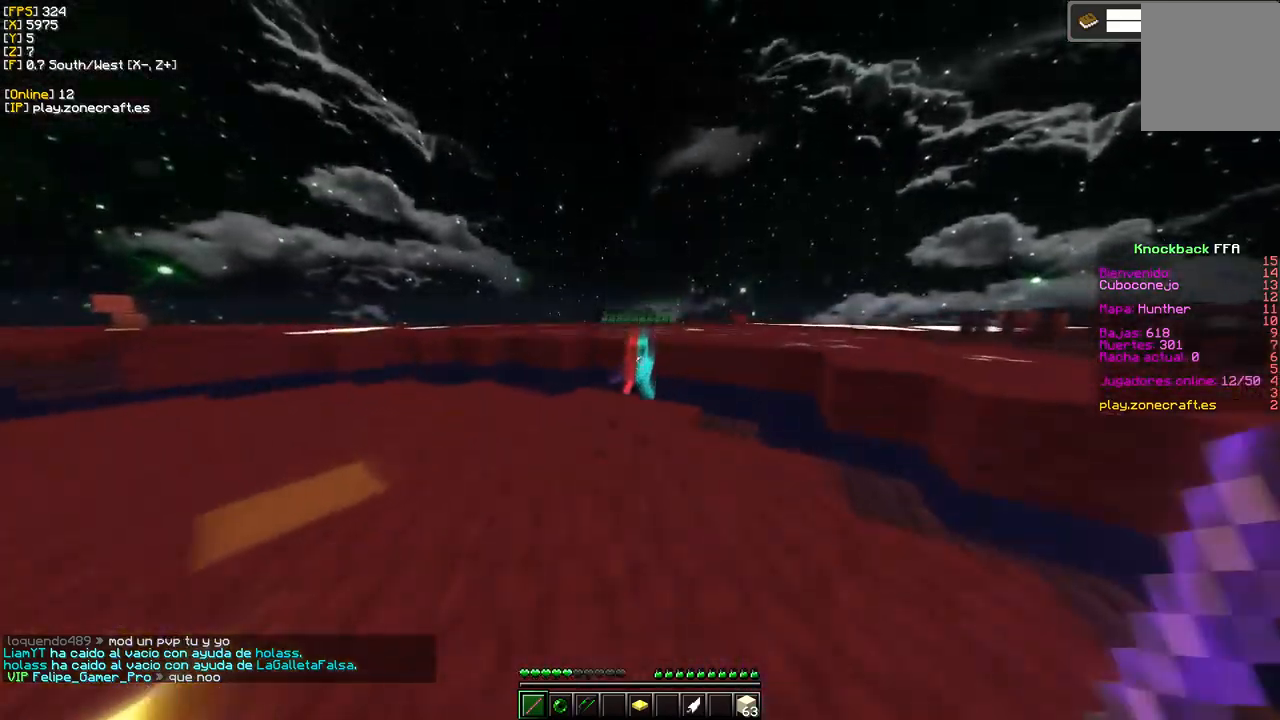
{"keys": ["a"], "mouse": [], "events": [[184, "mouse_left", "down"], [267, "a", "down"], [367, "mouse_left", "up"]]}
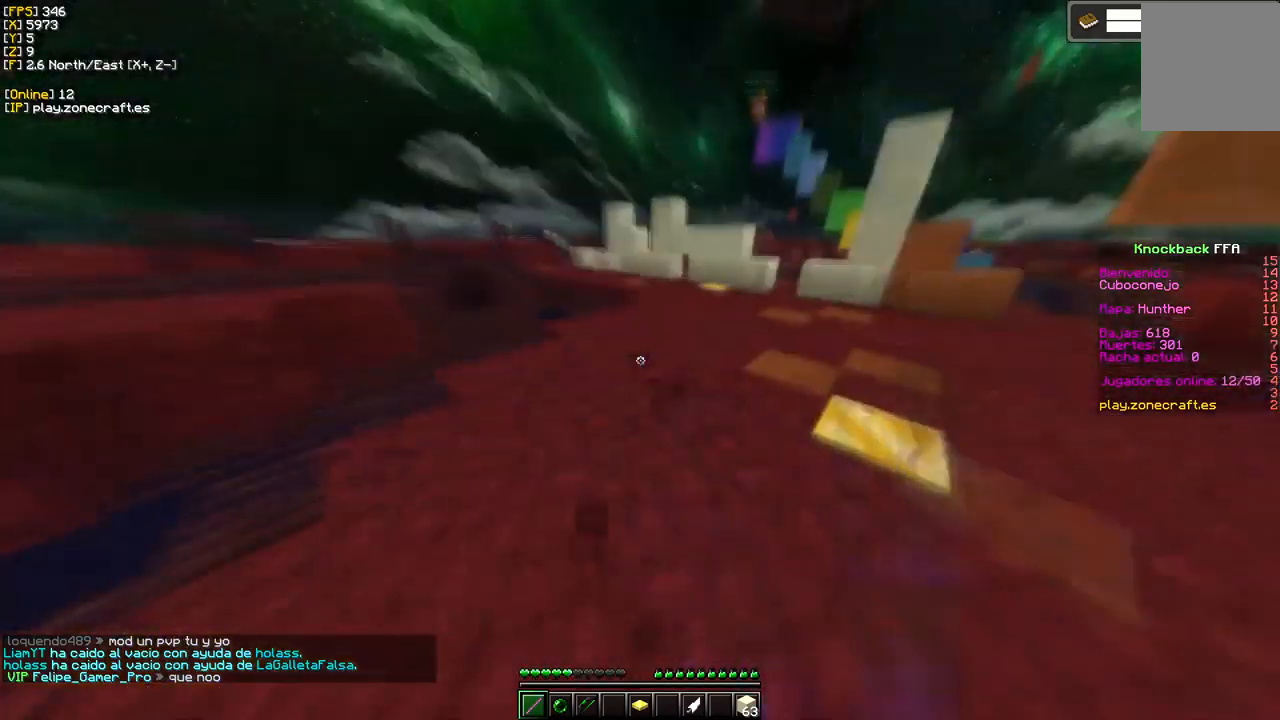
{"keys": [], "mouse": [], "events": [[34, "a", "up"], [34, "d", "down"], [350, "d", "up"]]}
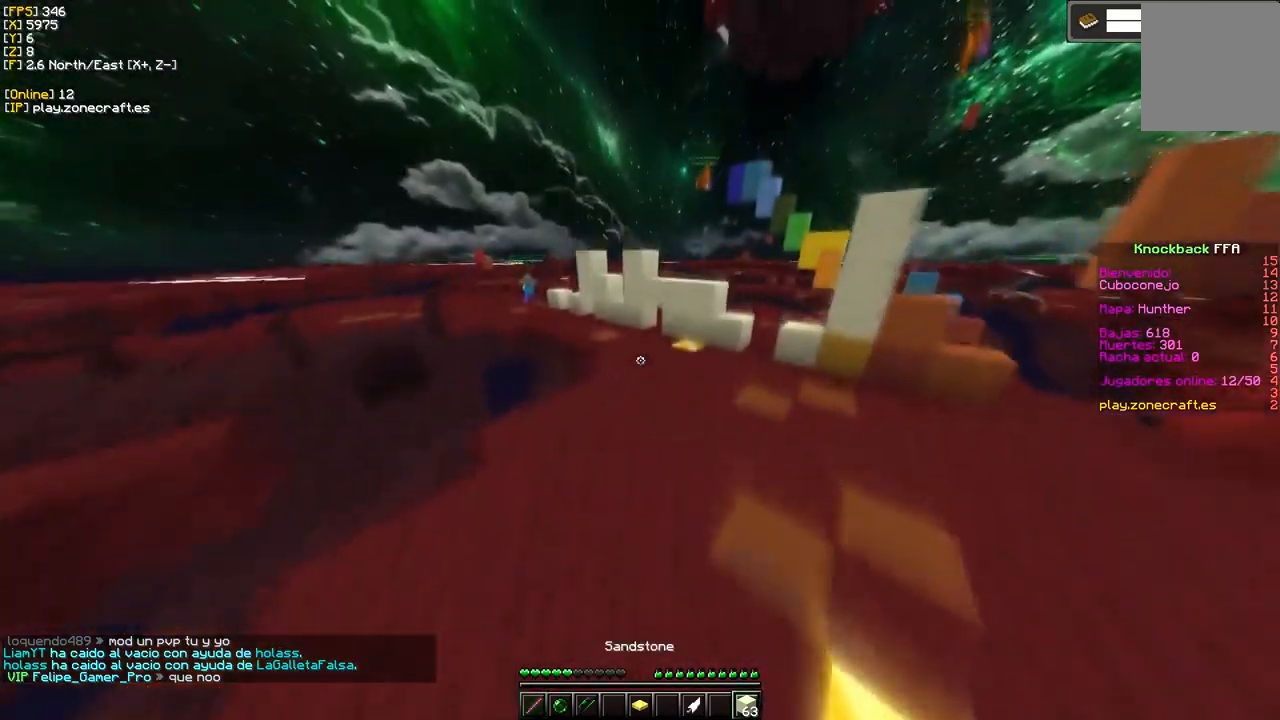
{"keys": ["d"], "mouse": [], "events": [[350, "d", "down"]]}
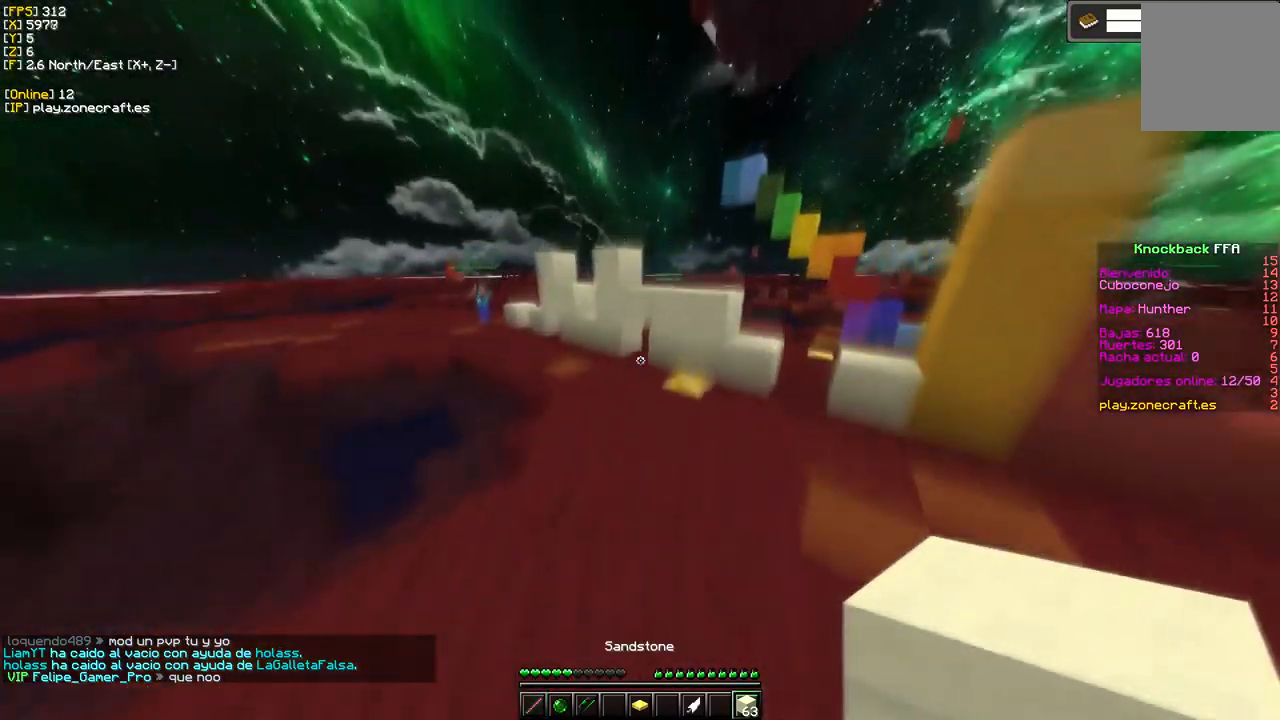
{"keys": ["s"], "mouse": ["right"], "events": [[317, "mouse_right", "down"], [417, "d", "up"], [434, "s", "down"]]}
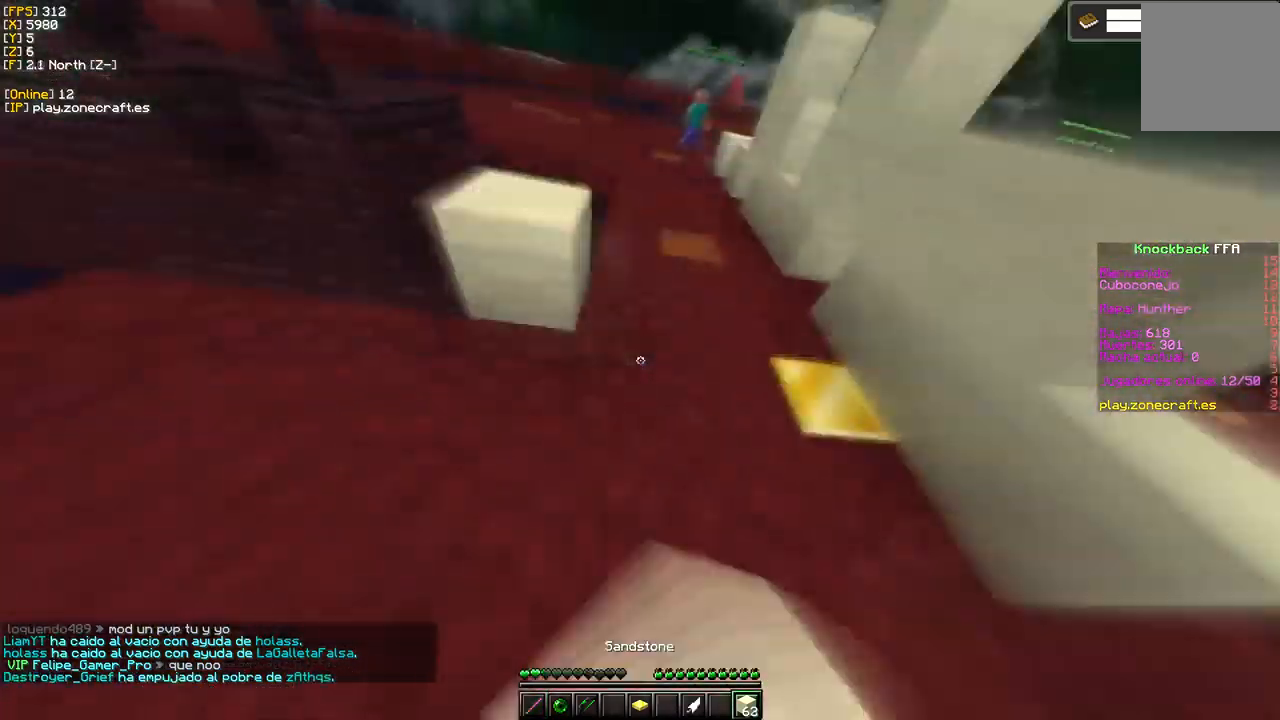
{"keys": ["a"], "mouse": ["right"], "events": [[234, "a", "down"], [384, "s", "up"]]}
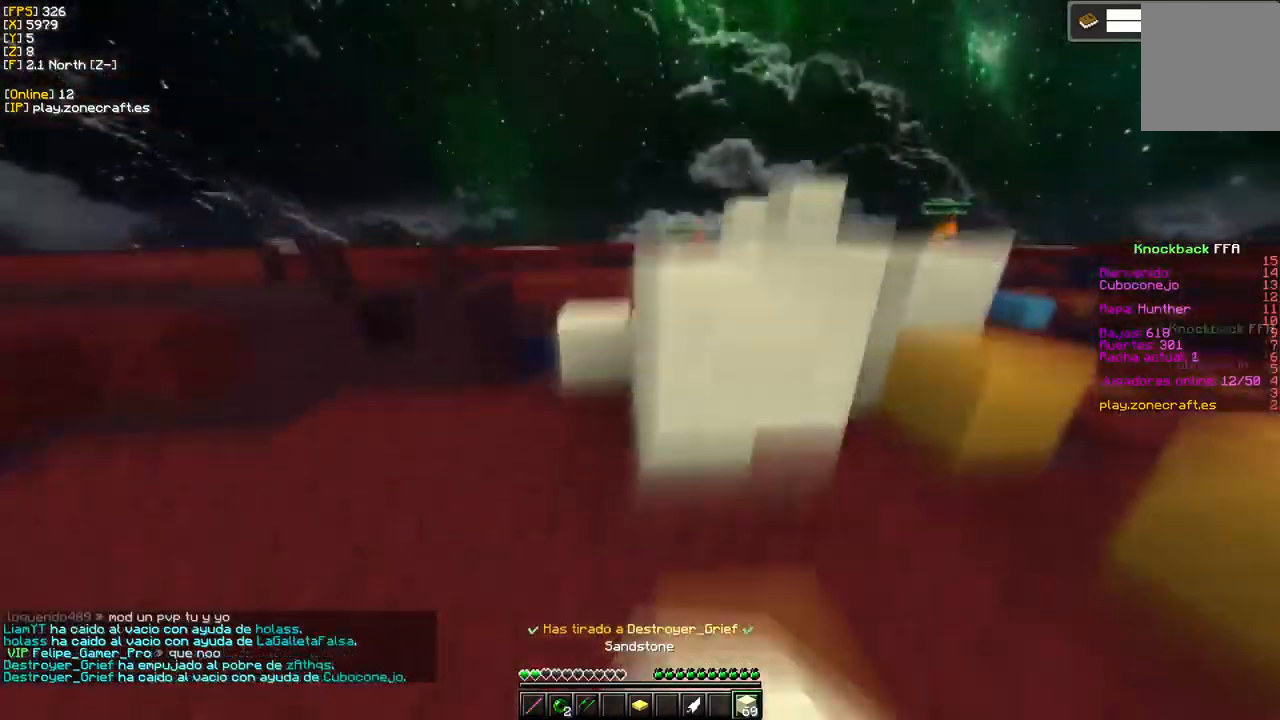
{"keys": [], "mouse": ["right"], "events": [[100, "a", "up"]]}
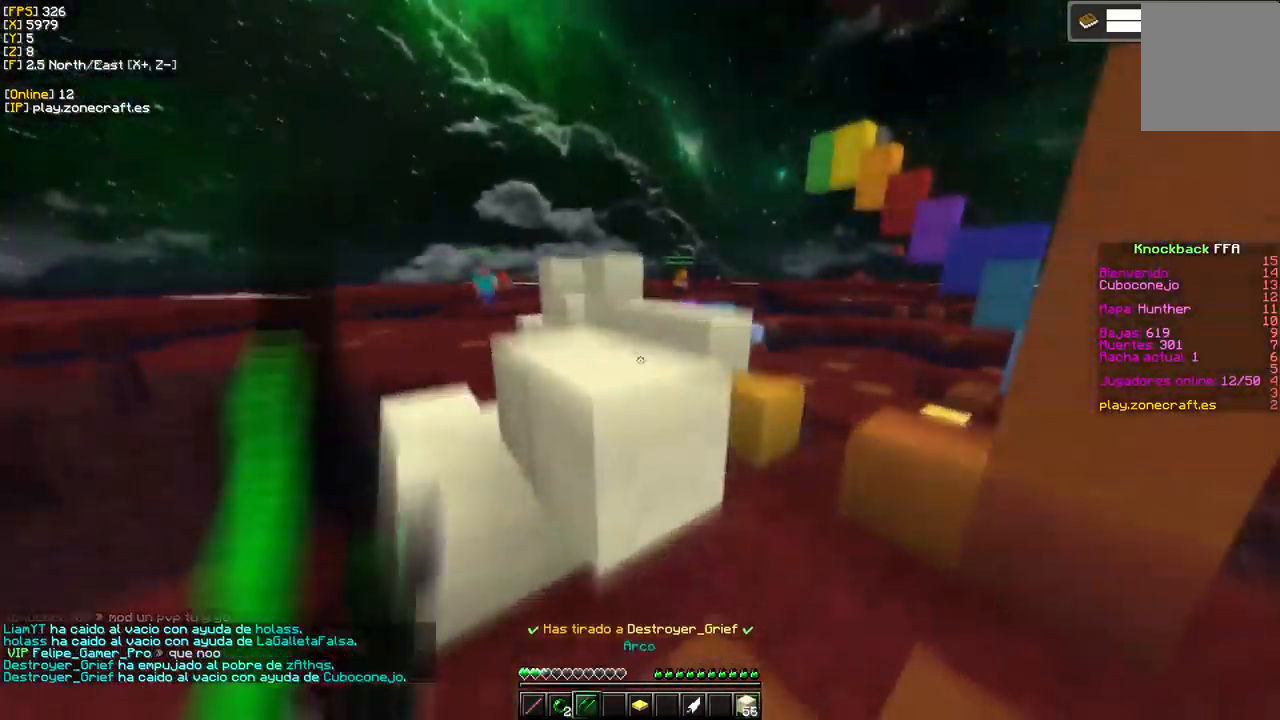
{"keys": [], "mouse": ["right"], "events": [[134, "d", "down"], [384, "d", "up"]]}
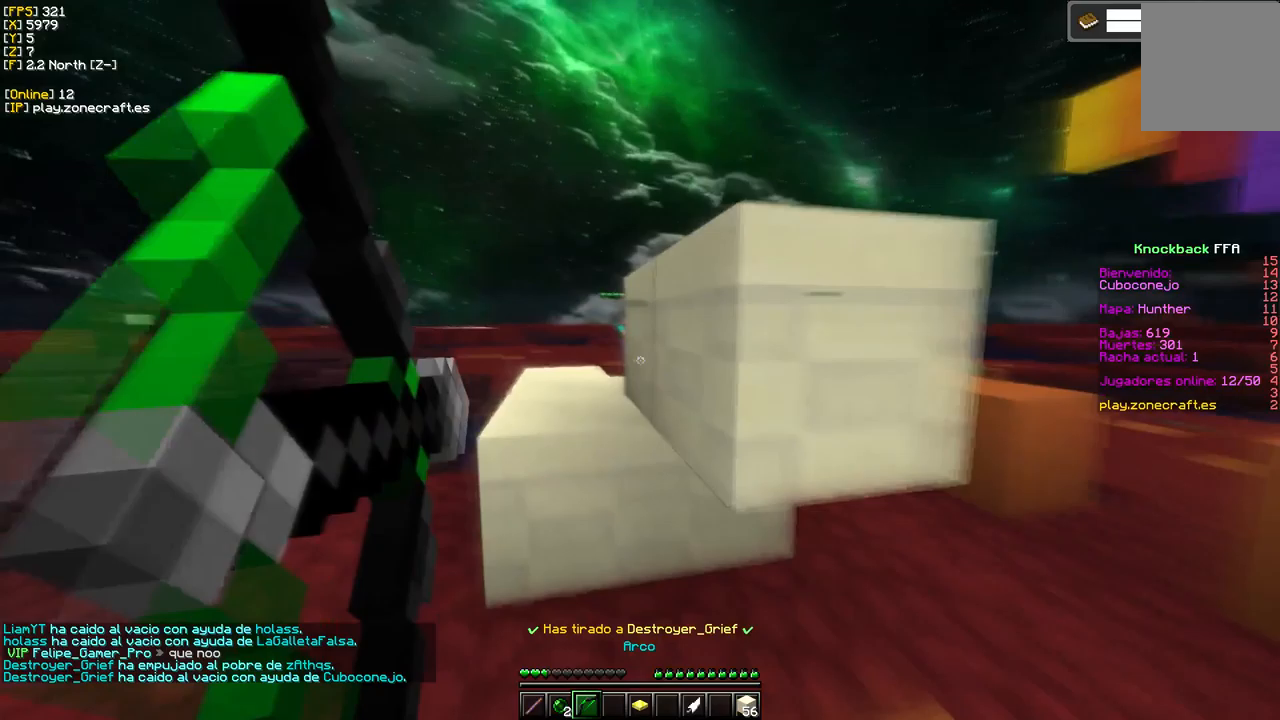
{"keys": [], "mouse": [], "events": [[500, "mouse_right", "up"]]}
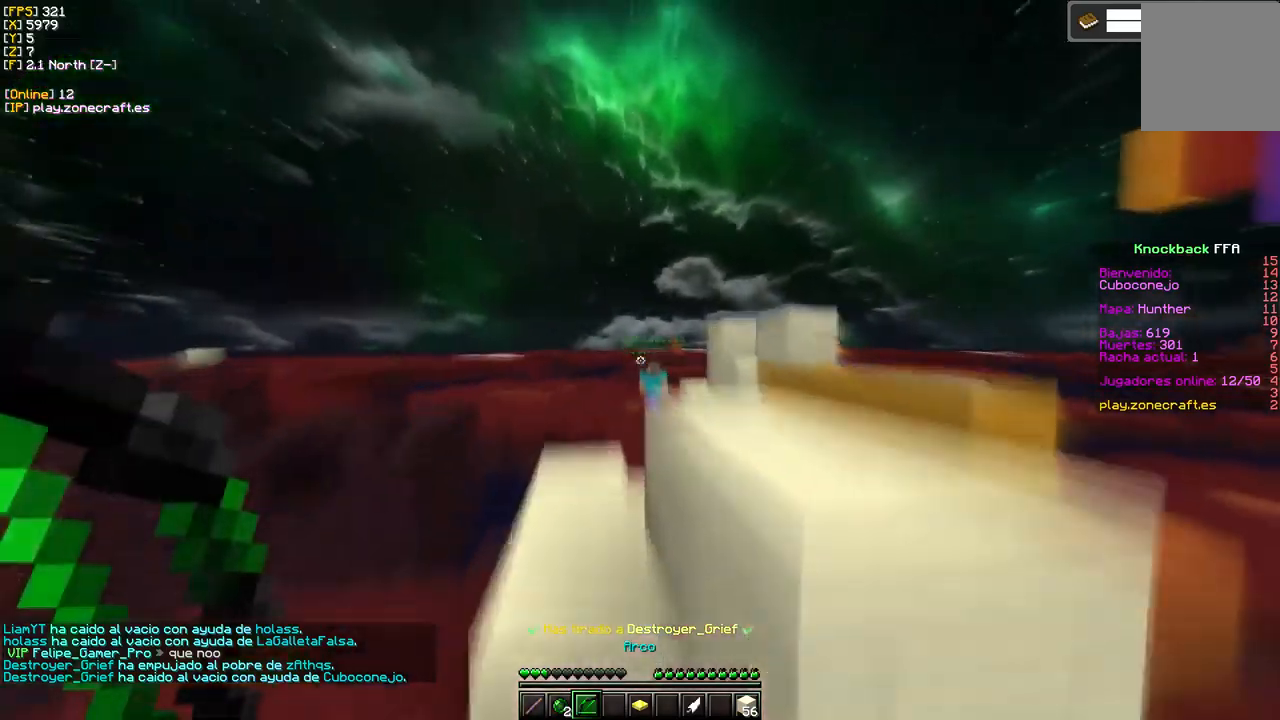
{"keys": [], "mouse": [], "events": []}
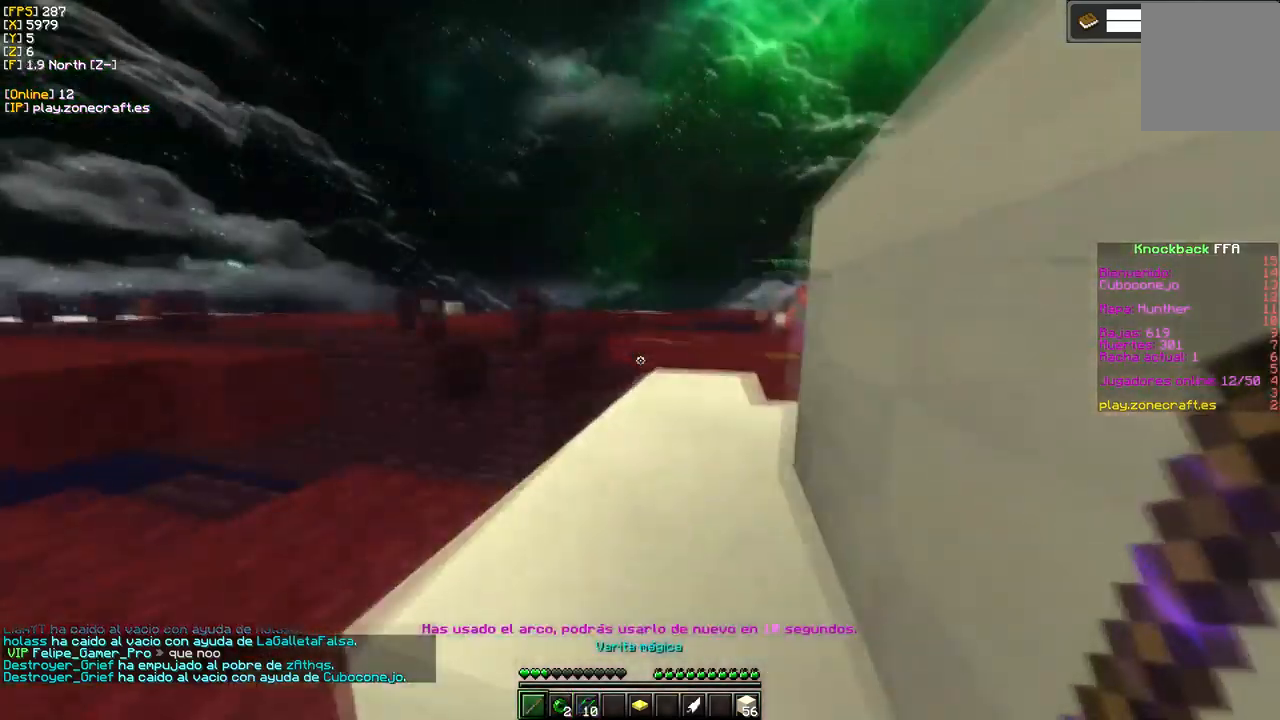
{"keys": ["d"], "mouse": [], "events": [[433, "d", "down"]]}
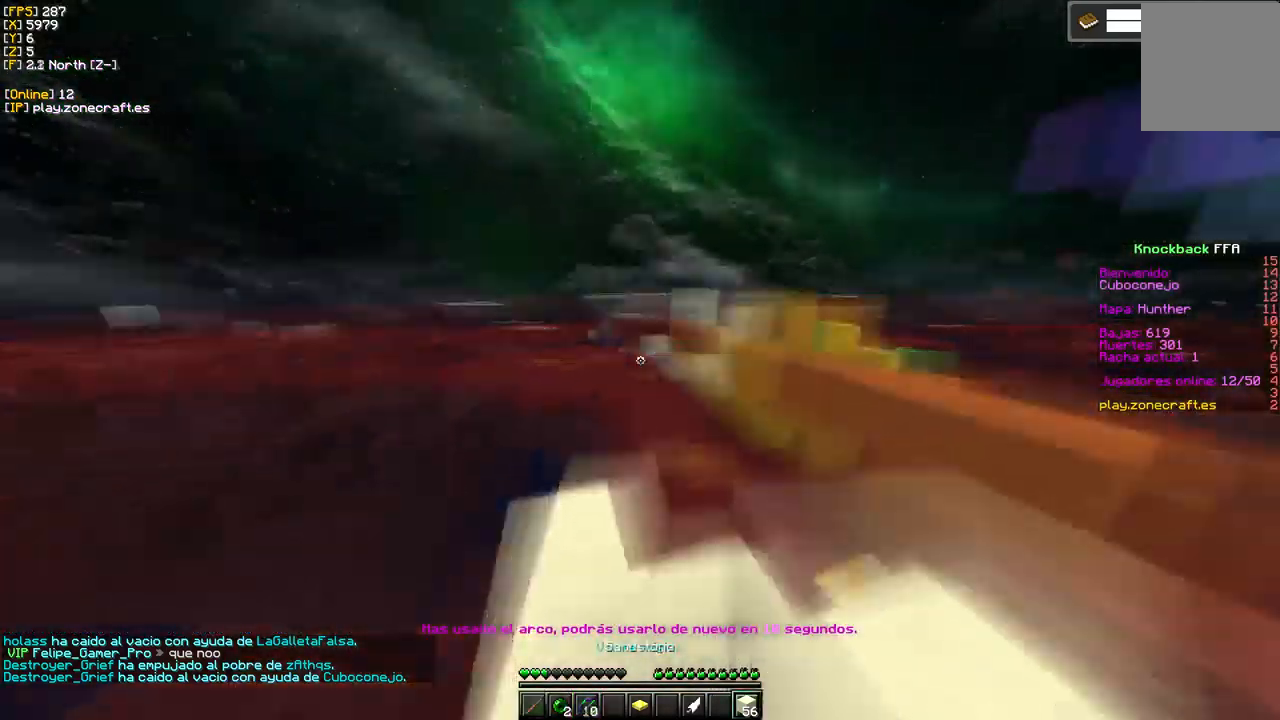
{"keys": ["s"], "mouse": ["right"], "events": [[133, "mouse_right", "down"], [267, "d", "up"], [300, "s", "down"]]}
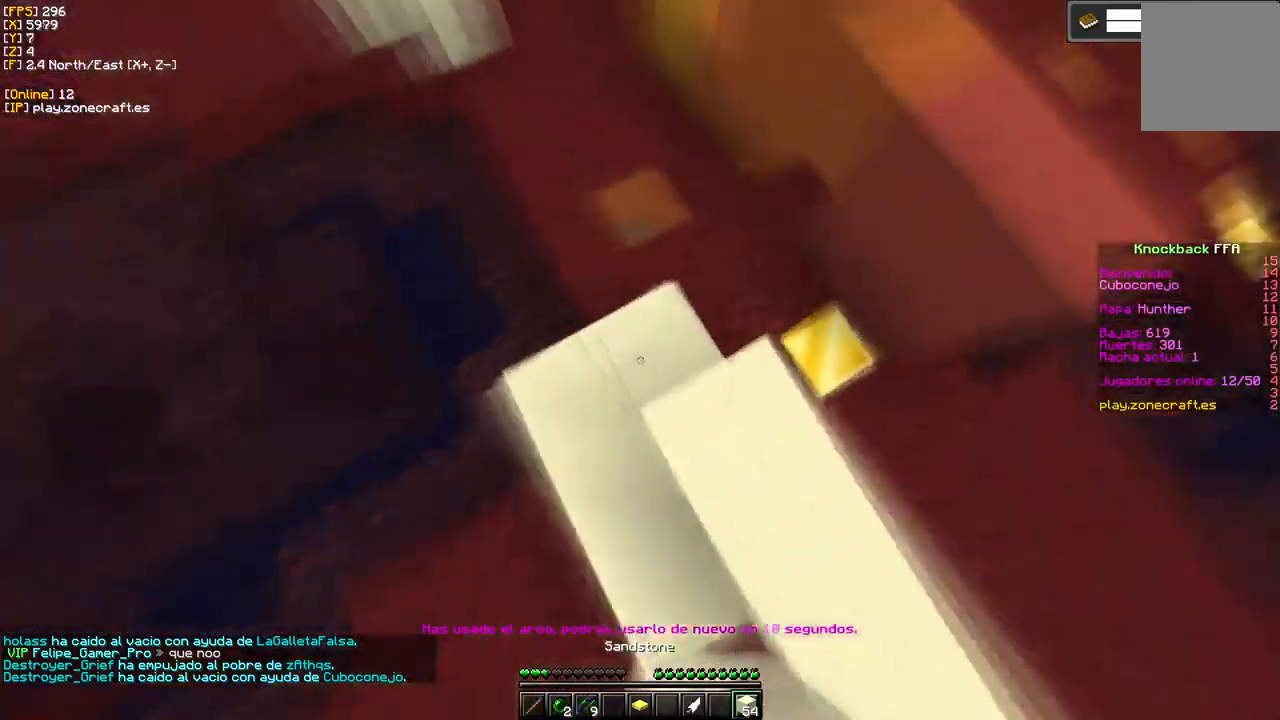
{"keys": ["s"], "mouse": ["right"], "events": []}
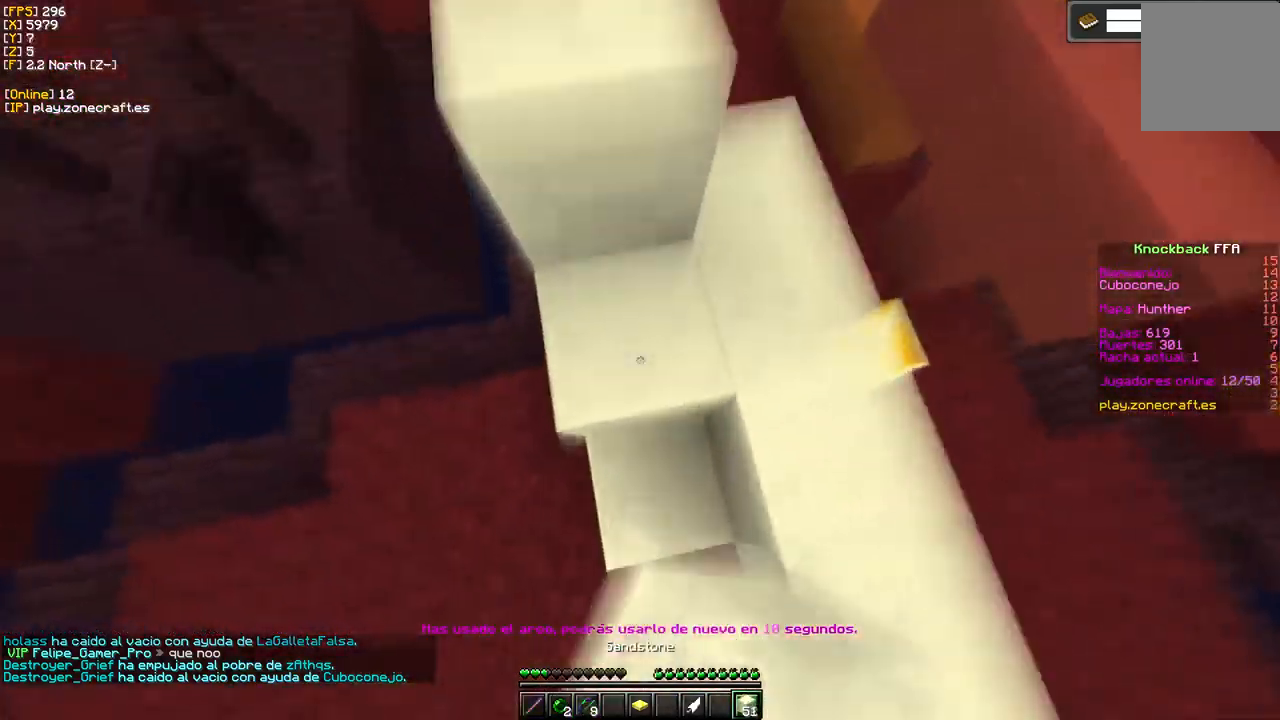
{"keys": ["s"], "mouse": ["right"], "events": [[183, "s", "up"], [317, "s", "down"]]}
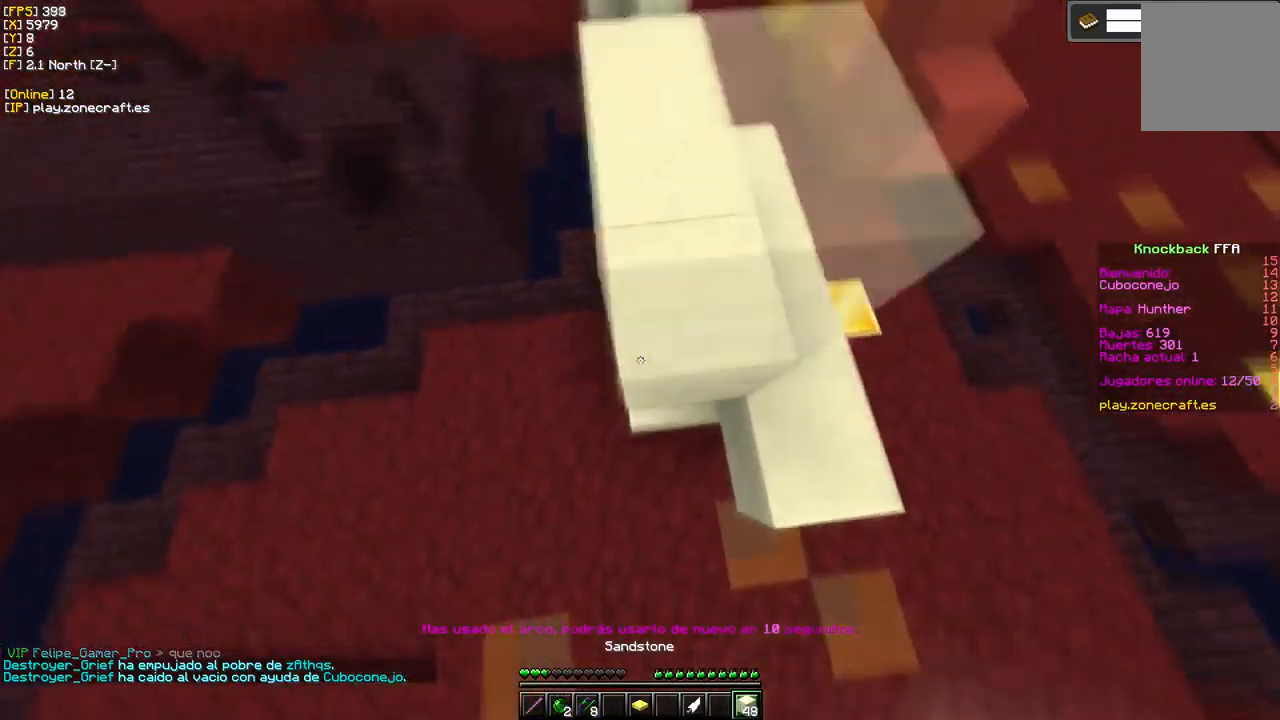
{"keys": ["s"], "mouse": [], "events": [[150, "s", "up"], [200, "s", "down"], [450, "mouse_right", "up"]]}
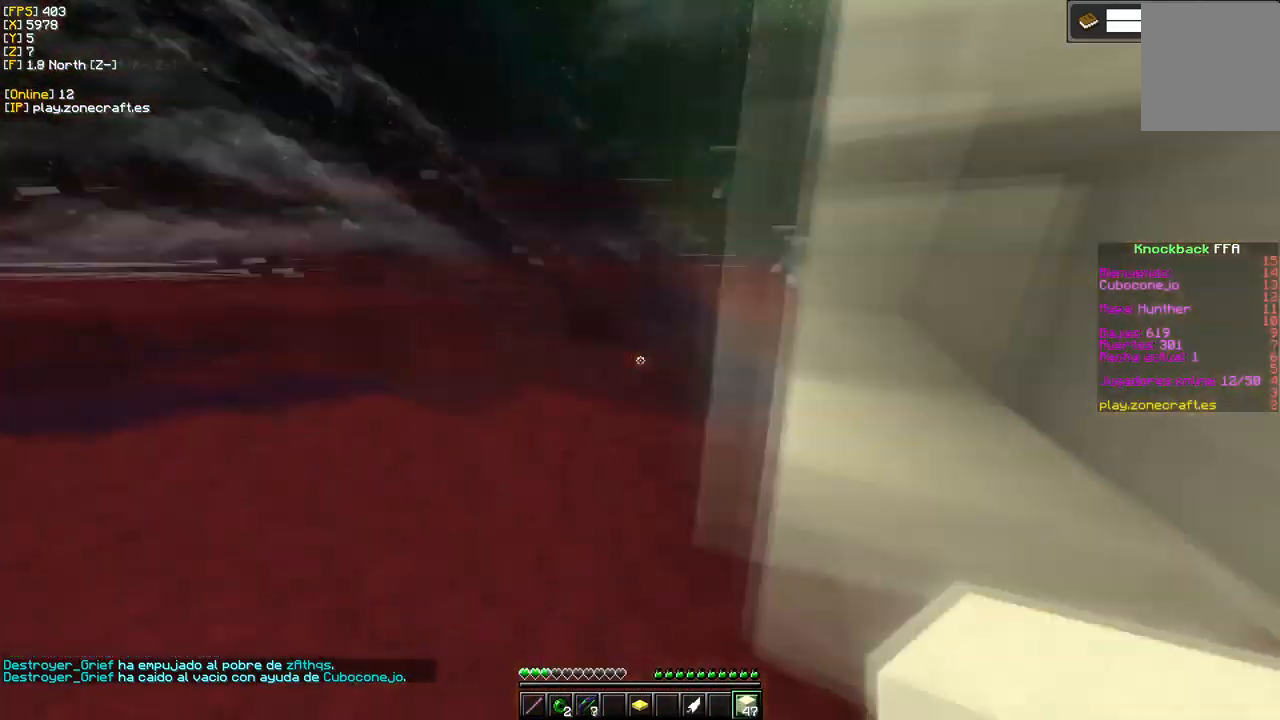
{"keys": [], "mouse": [], "events": [[83, "a", "down"], [83, "s", "up"], [433, "a", "up"]]}
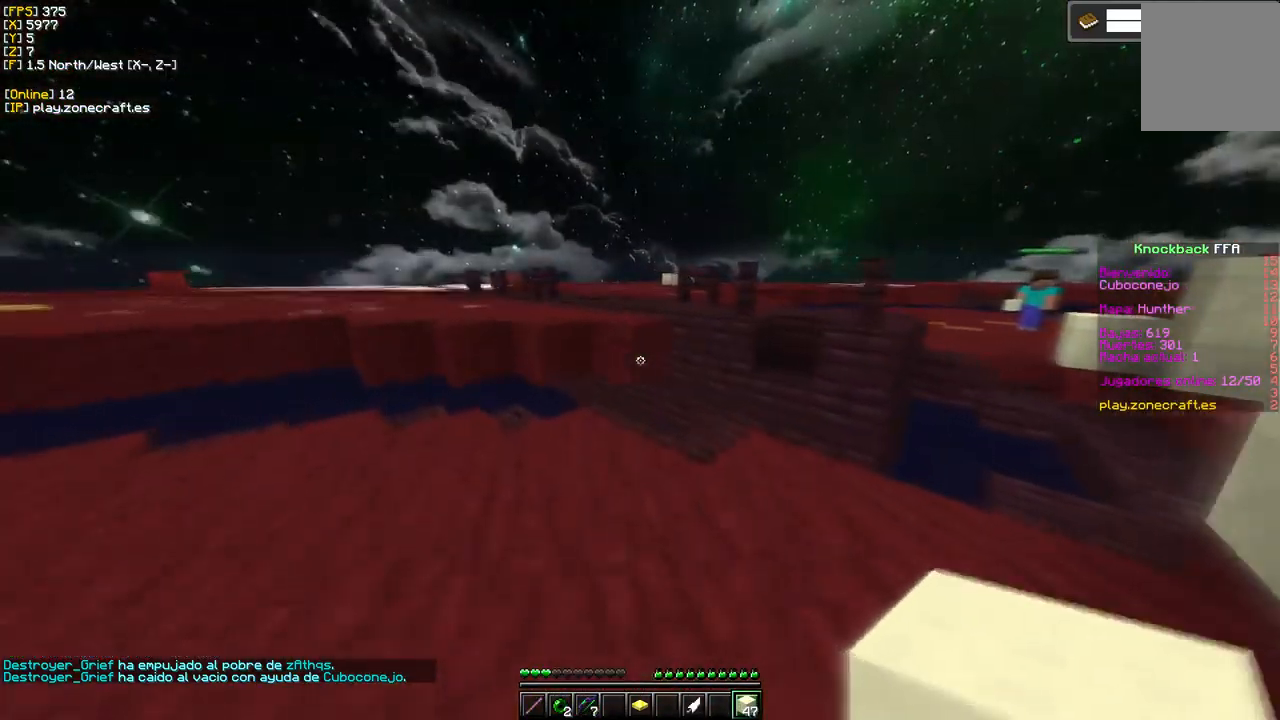
{"keys": ["a"], "mouse": [], "events": [[200, "a", "down"]]}
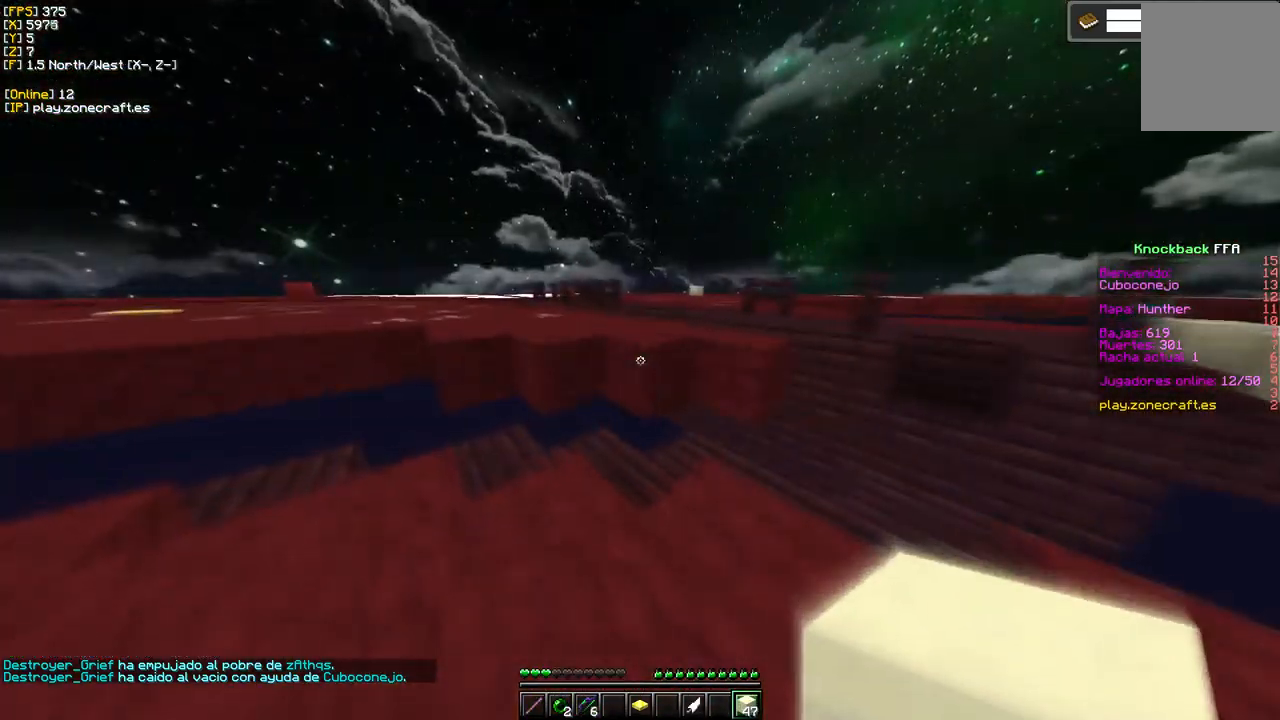
{"keys": [], "mouse": [], "events": [[200, "a", "up"]]}
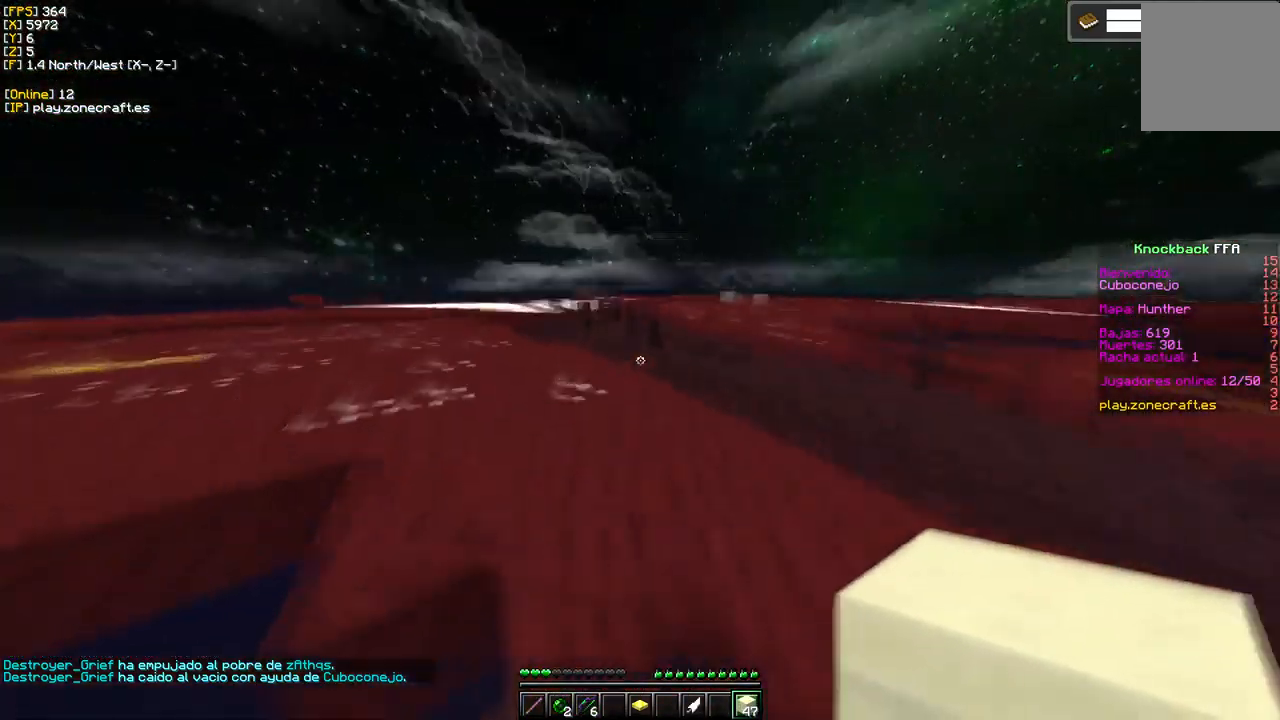
{"keys": ["d"], "mouse": [], "events": [[150, "d", "down"]]}
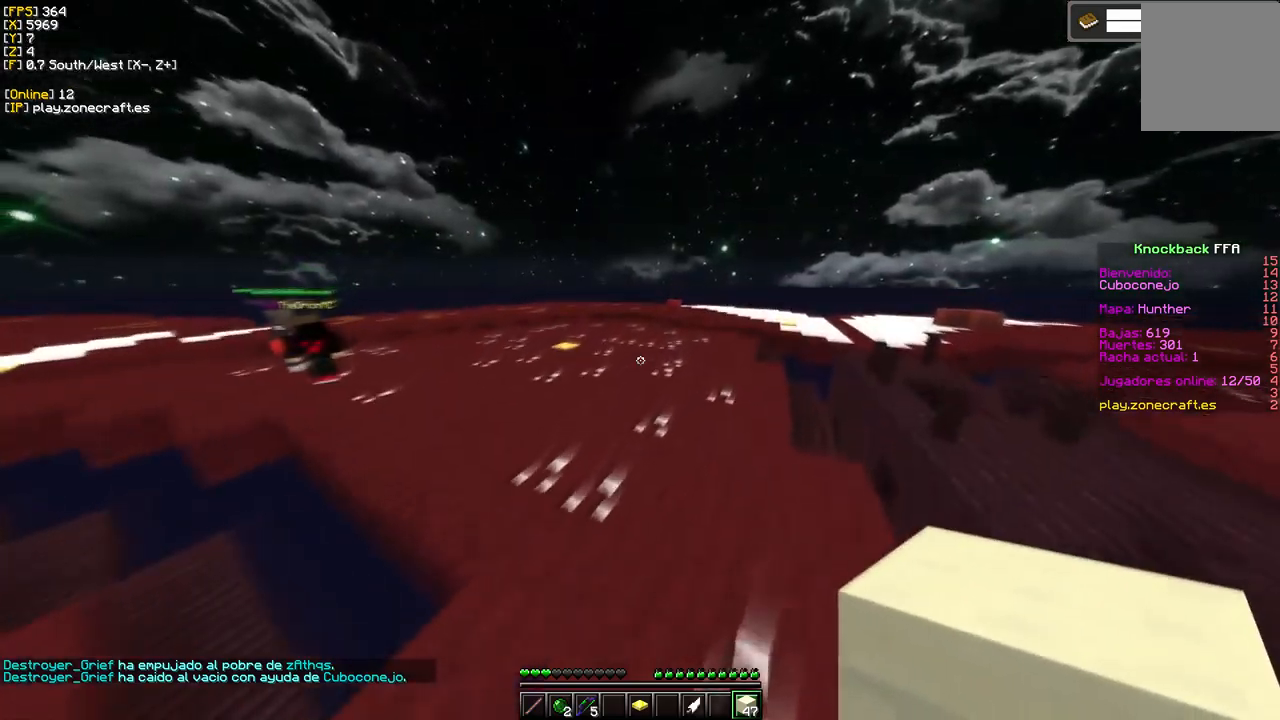
{"keys": ["d"], "mouse": [], "events": [[84, "d", "up"], [417, "d", "down"]]}
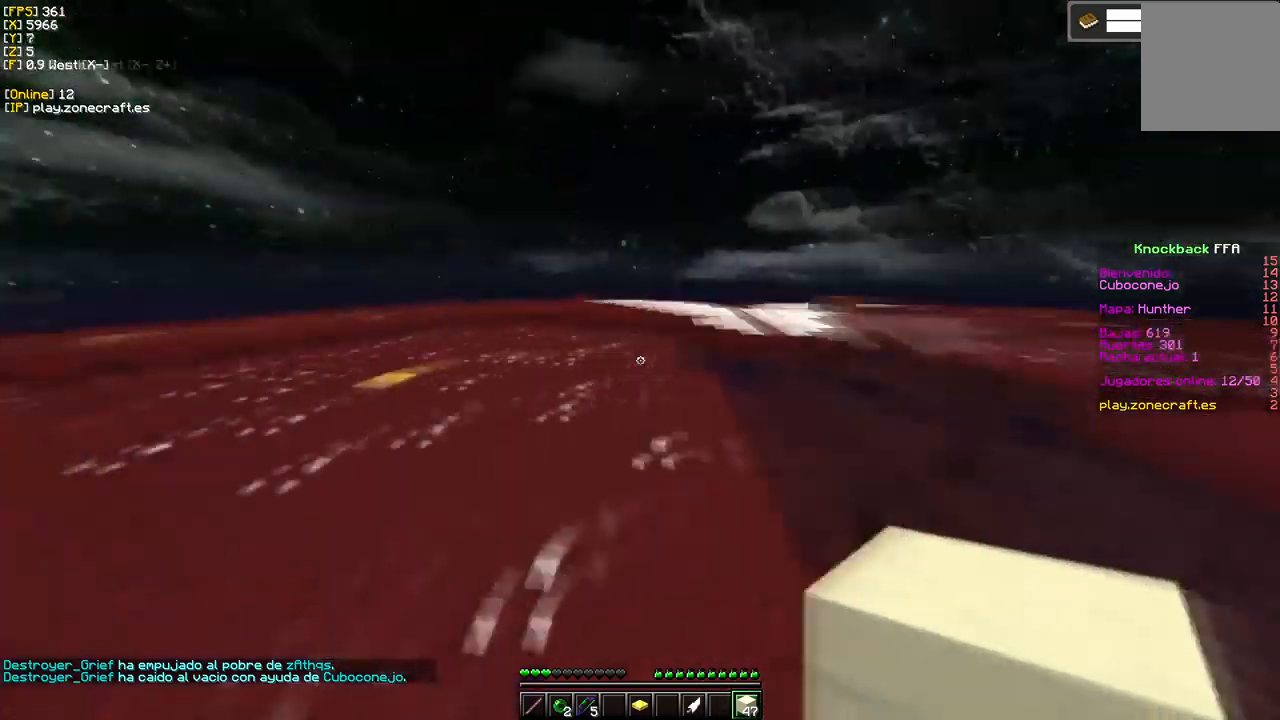
{"keys": [], "mouse": [], "events": [[150, "d", "up"]]}